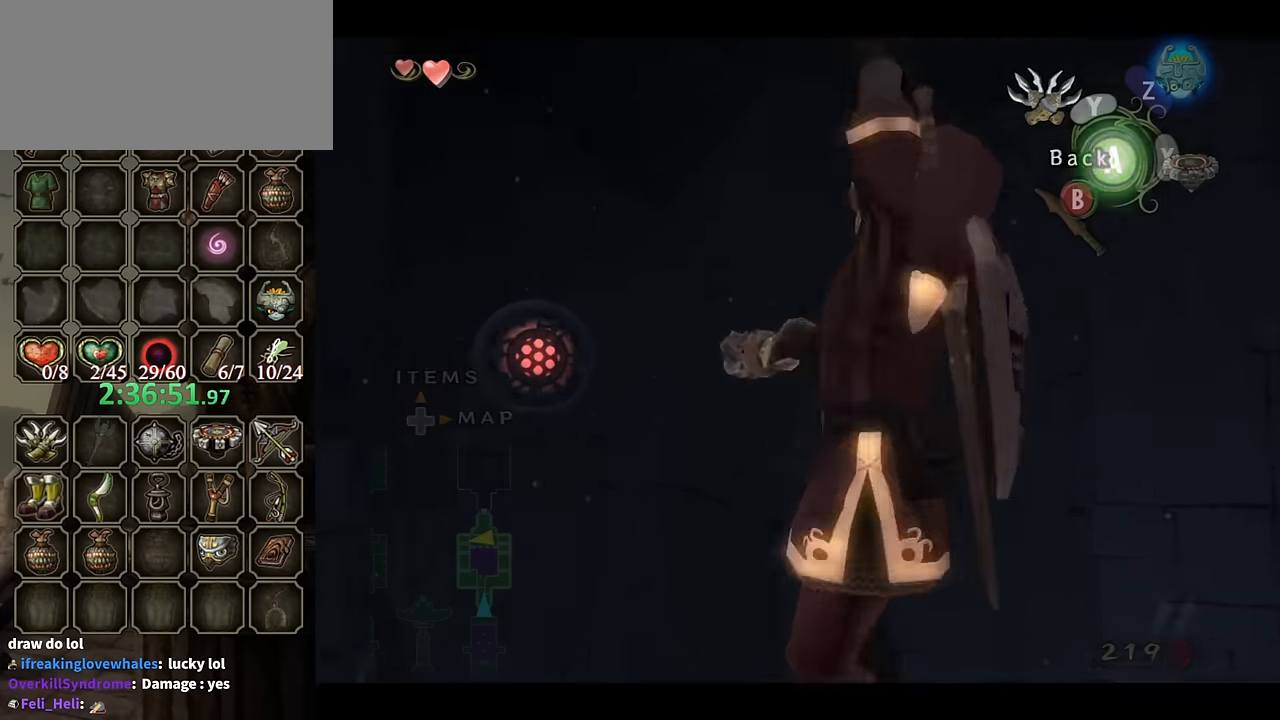
Gameplay with a controller (Nintendo layout); each line is a JSON object with the inputs held at the frame after it. "events" lists button and stick changes between this image and that frame as [ms after this image, input, new state], when the widget could be followed in between. Not read: L3 R3.
{"buttons": [], "left_stick": "center", "right_stick": "center", "events": [[33, "left_stick", "right"], [233, "Y", "up"], [233, "left_stick", "center"]]}
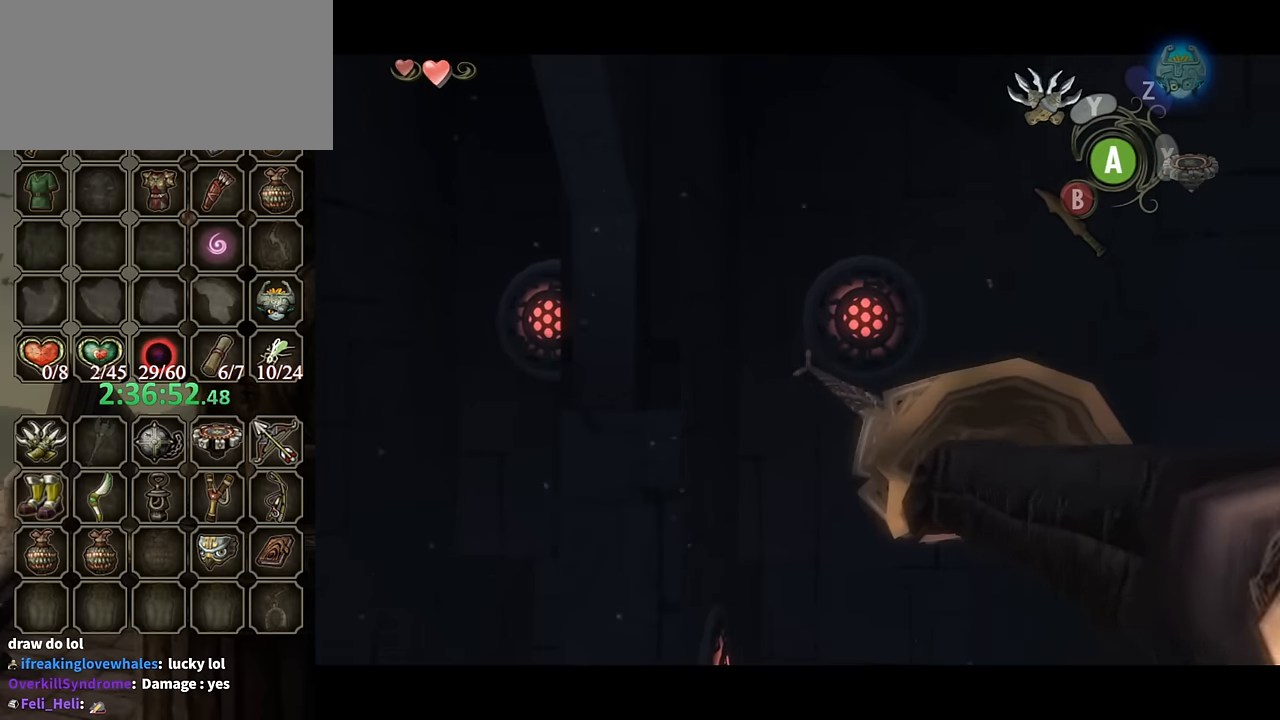
{"buttons": ["Y"], "left_stick": "right", "right_stick": "center", "events": [[166, "Y", "down"], [466, "left_stick", "right"]]}
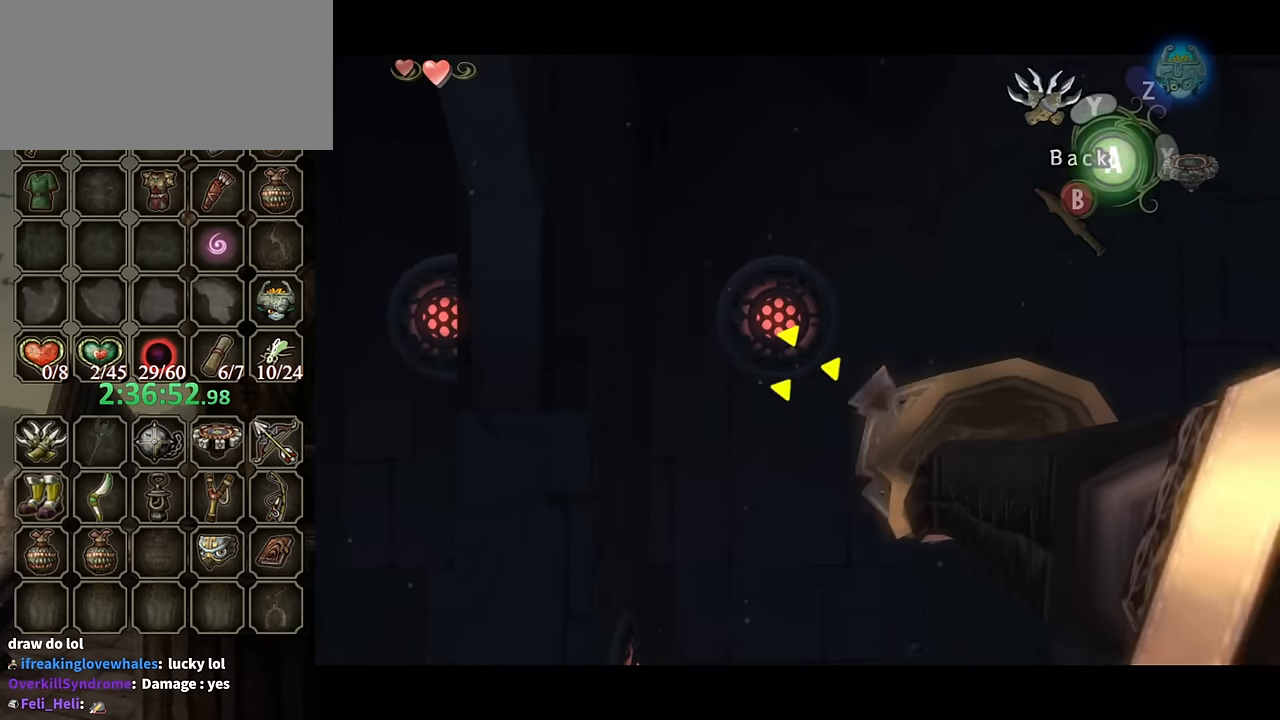
{"buttons": [], "left_stick": "center", "right_stick": "center", "events": [[66, "Y", "up"], [66, "left_stick", "center"]]}
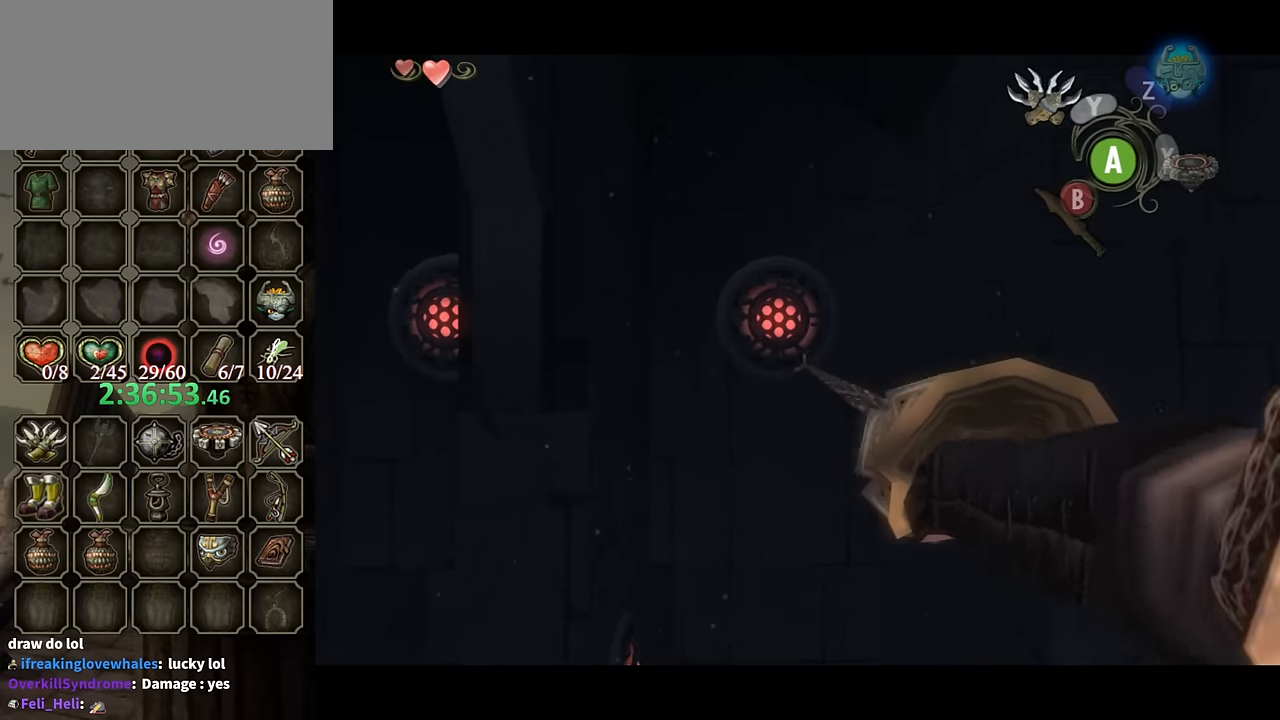
{"buttons": ["L1"], "left_stick": "center", "right_stick": "center", "events": [[166, "L1", "down"]]}
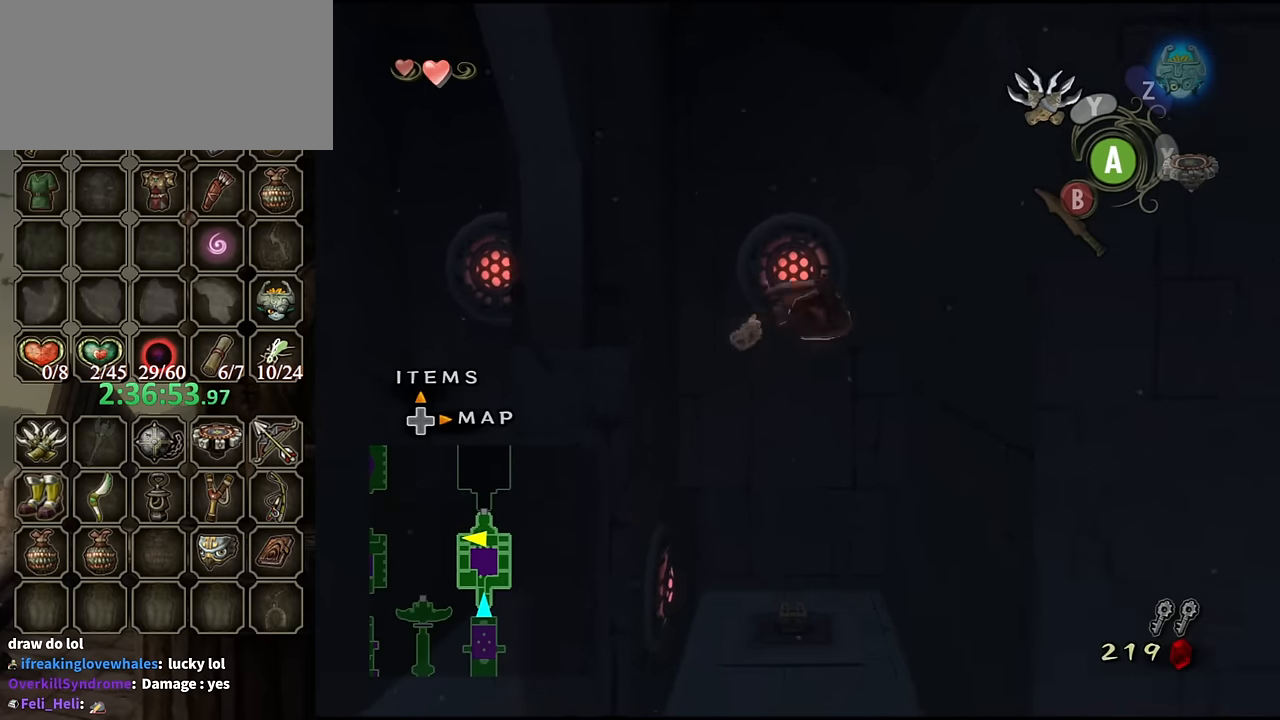
{"buttons": [], "left_stick": "center", "right_stick": "center", "events": [[66, "L1", "up"], [266, "A", "down"], [300, "A", "up"], [400, "A", "down"], [500, "A", "up"]]}
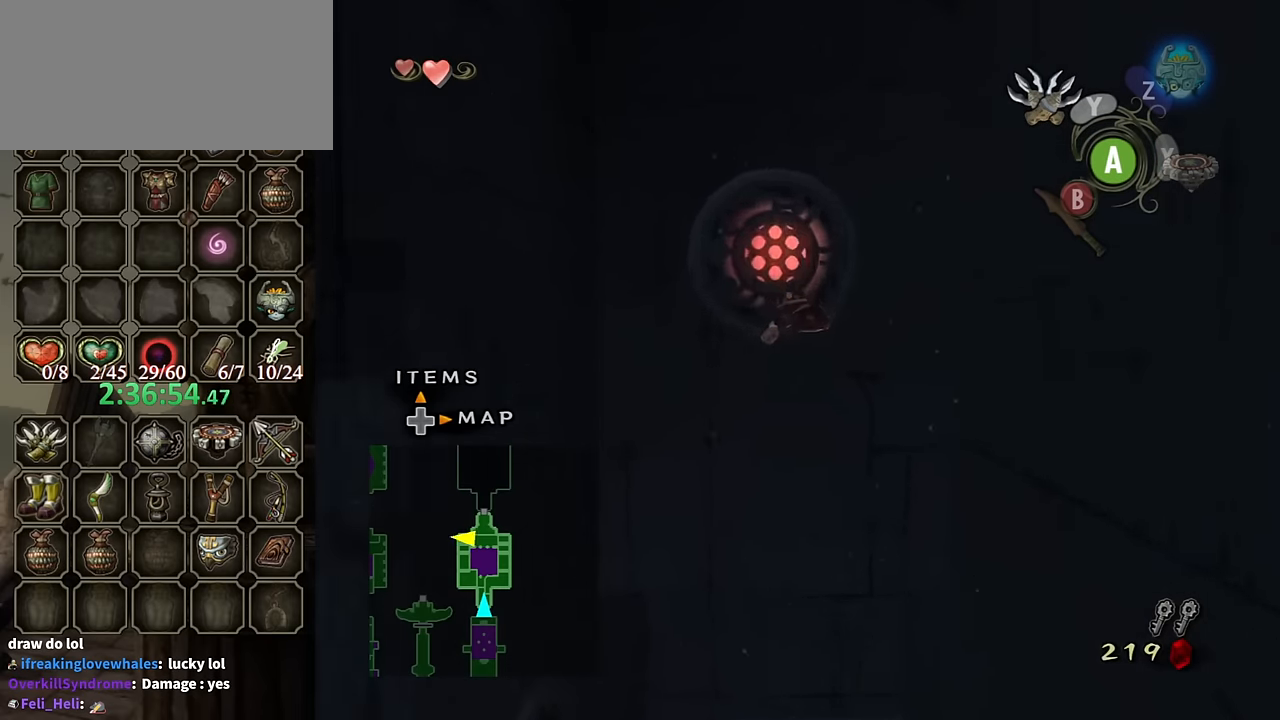
{"buttons": ["L1"], "left_stick": "center", "right_stick": "center", "events": [[33, "A", "down"], [100, "A", "up"], [200, "A", "down"], [233, "A", "up"], [300, "A", "down"], [333, "A", "up"], [400, "L1", "down"]]}
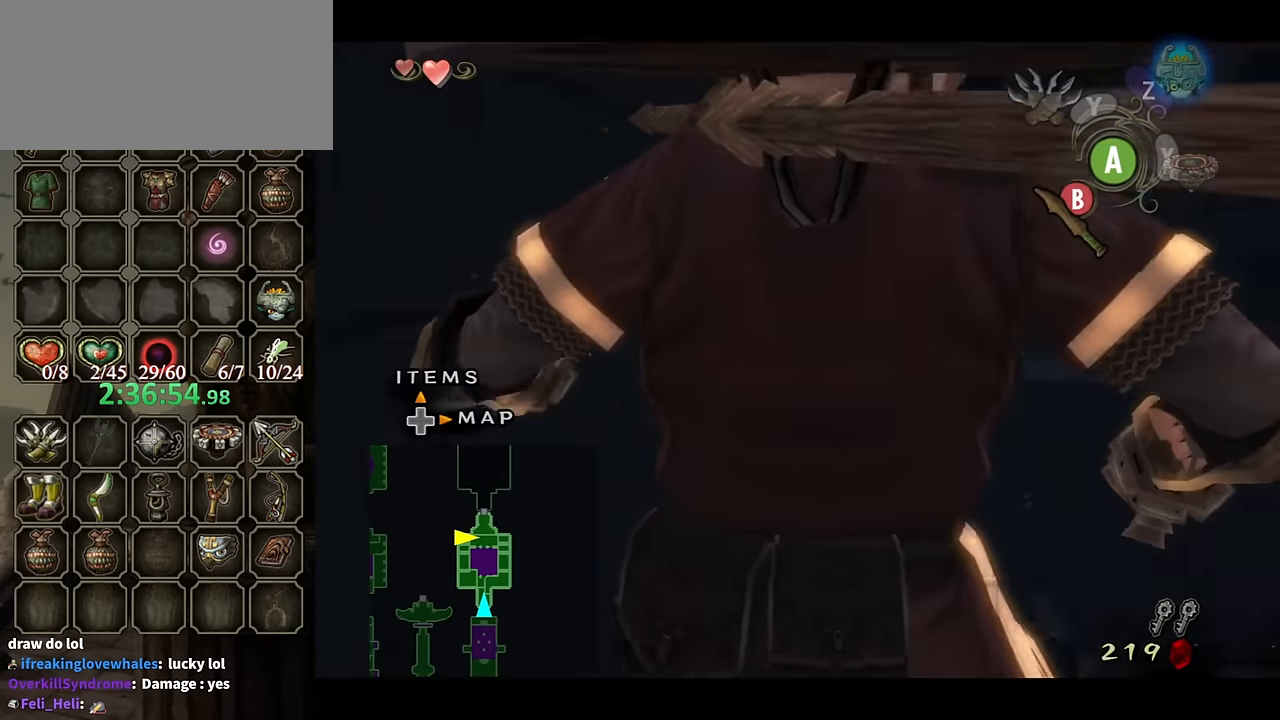
{"buttons": ["L1"], "left_stick": "down", "right_stick": "center", "events": [[400, "left_stick", "down"]]}
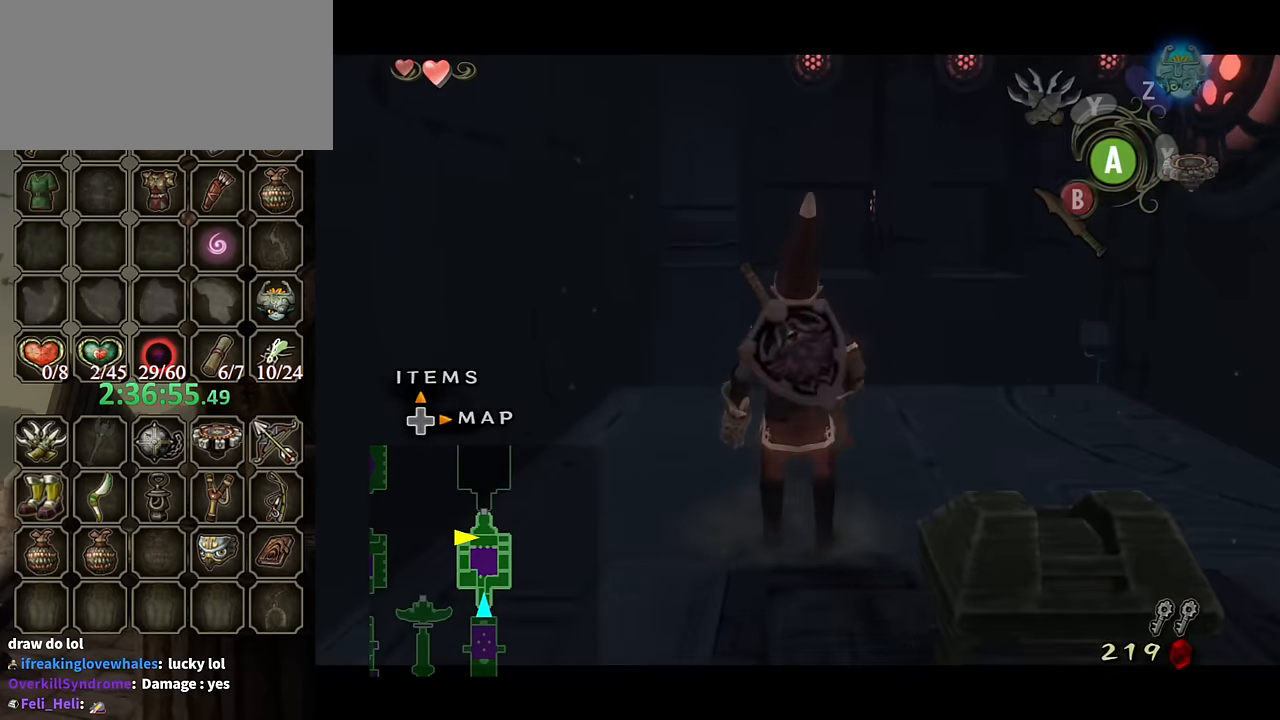
{"buttons": [], "left_stick": "center", "right_stick": "center", "events": [[200, "L1", "up"], [333, "left_stick", "center"], [400, "A", "down"], [500, "A", "up"]]}
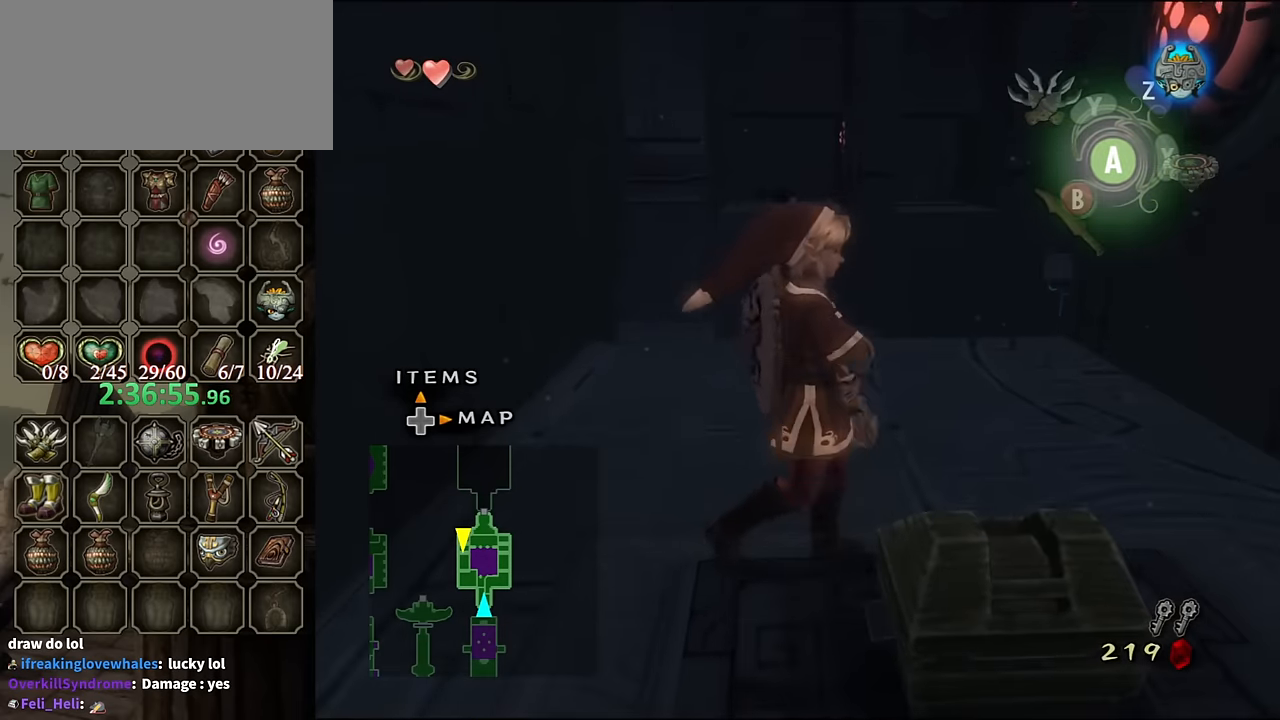
{"buttons": [], "left_stick": "down", "right_stick": "center", "events": [[33, "A", "down"], [100, "A", "up"], [300, "left_stick", "down"]]}
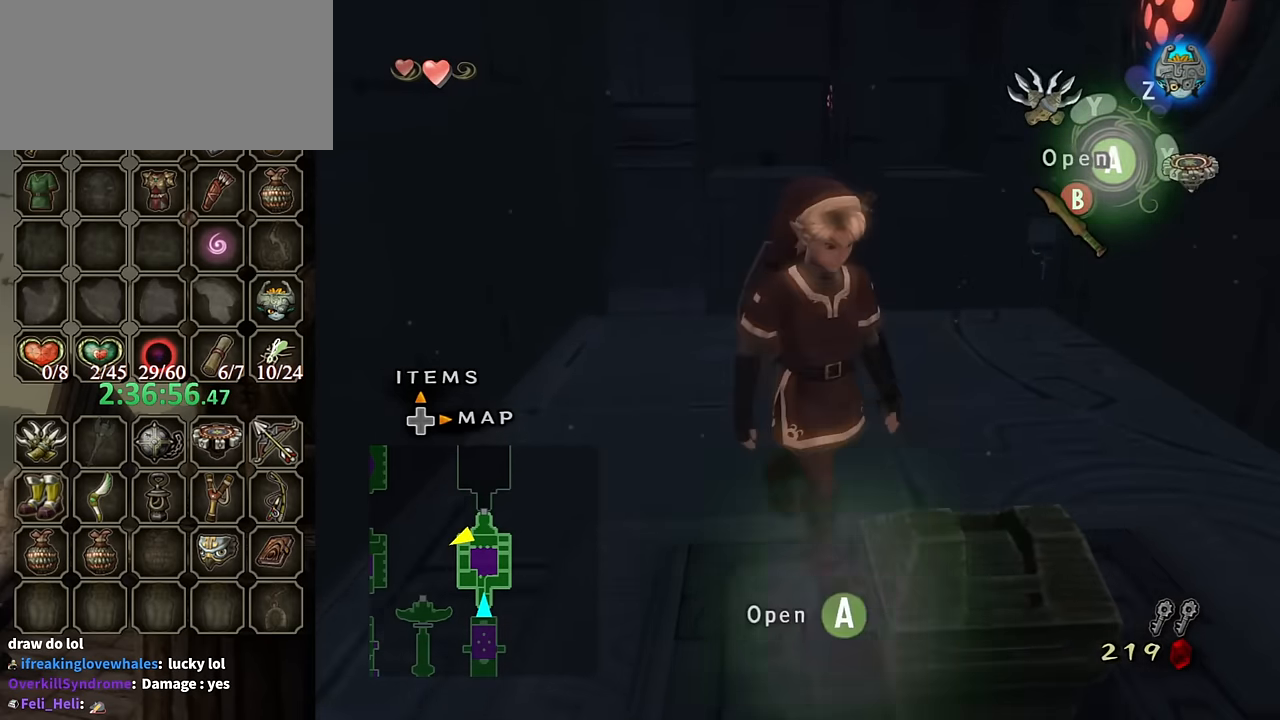
{"buttons": [], "left_stick": "center", "right_stick": "center", "events": [[33, "left_stick", "center"], [66, "A", "down"], [166, "A", "up"], [233, "A", "down"], [333, "A", "up"]]}
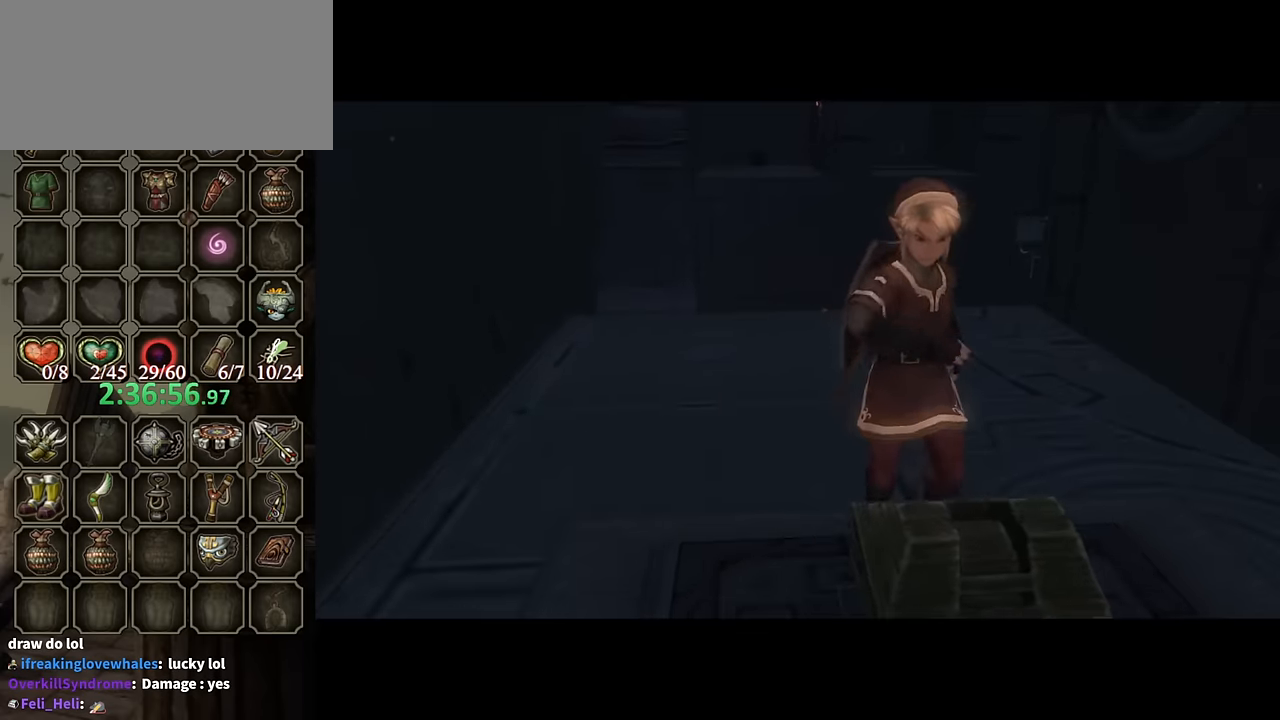
{"buttons": ["B"], "left_stick": "center", "right_stick": "center", "events": [[500, "B", "down"]]}
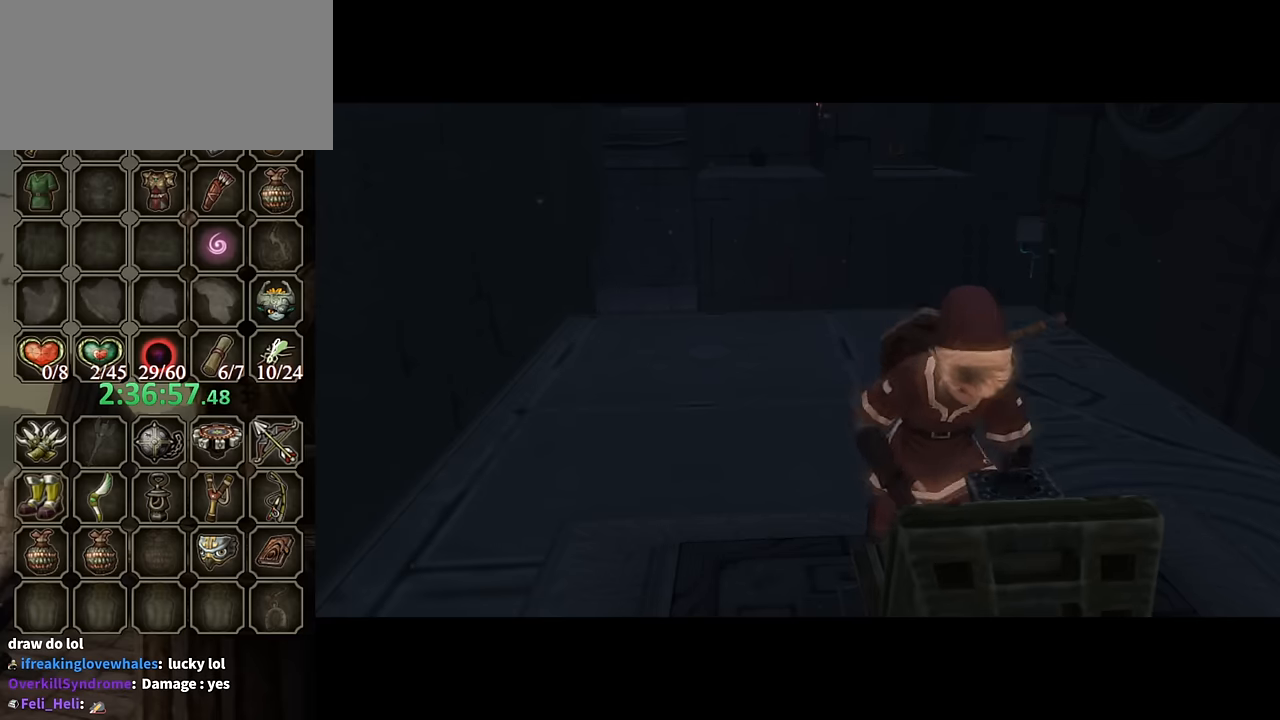
{"buttons": ["B"], "left_stick": "center", "right_stick": "center", "events": []}
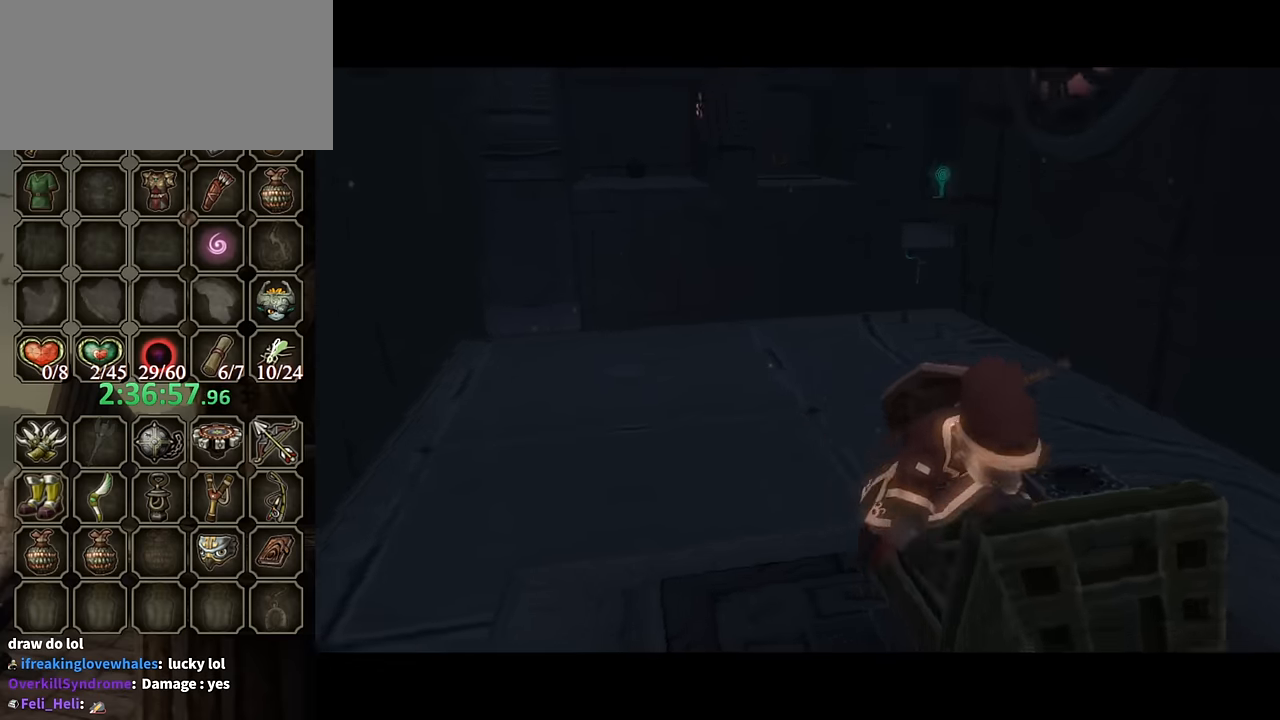
{"buttons": ["B"], "left_stick": "center", "right_stick": "center", "events": []}
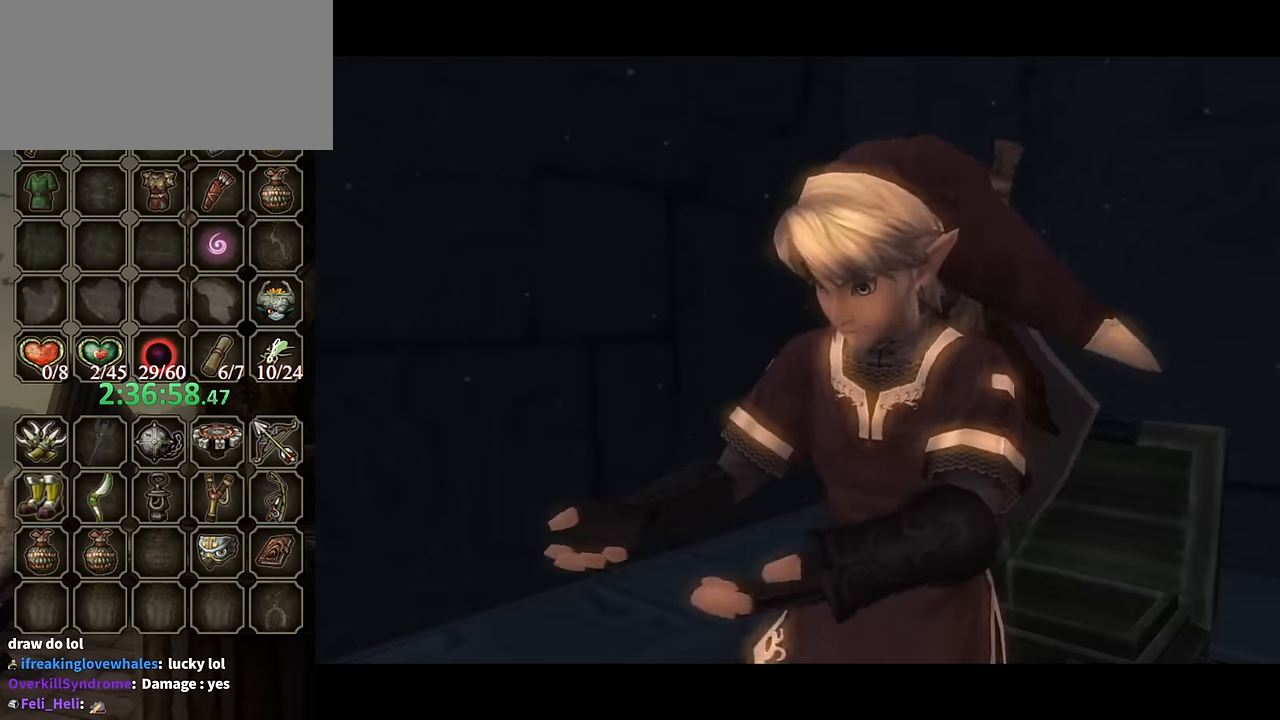
{"buttons": ["B"], "left_stick": "center", "right_stick": "center", "events": []}
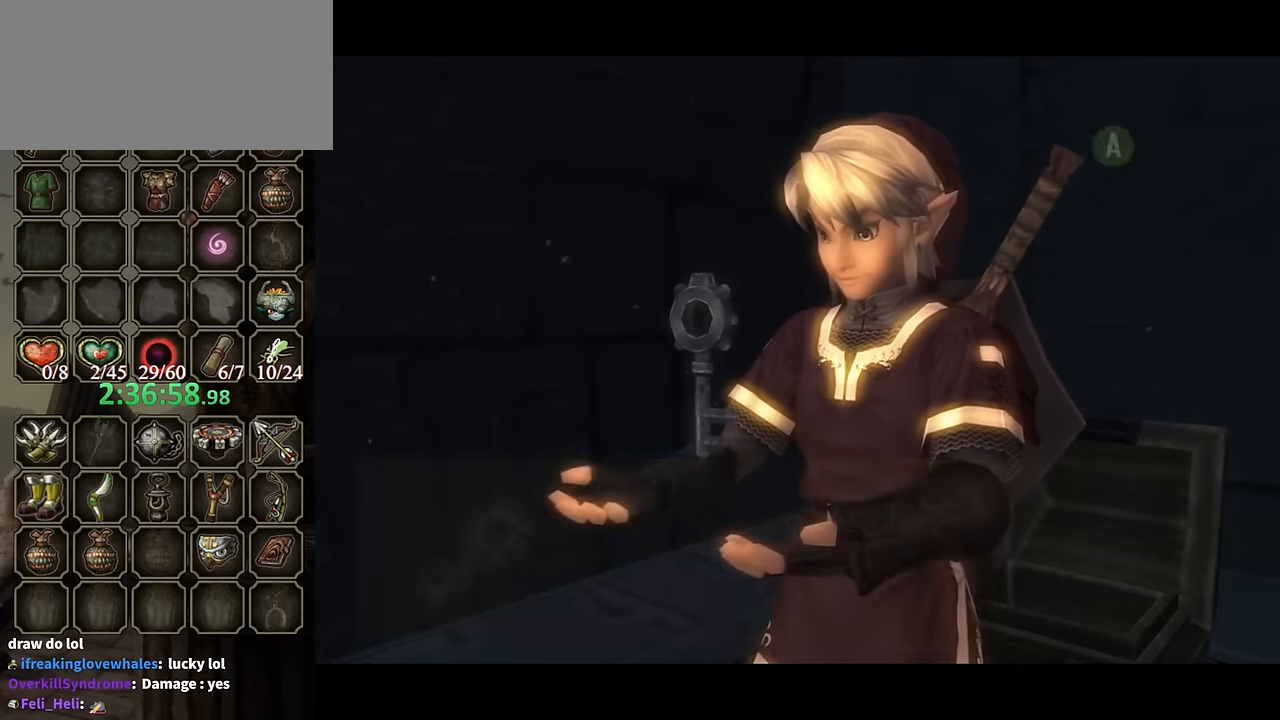
{"buttons": ["B"], "left_stick": "center", "right_stick": "center", "events": []}
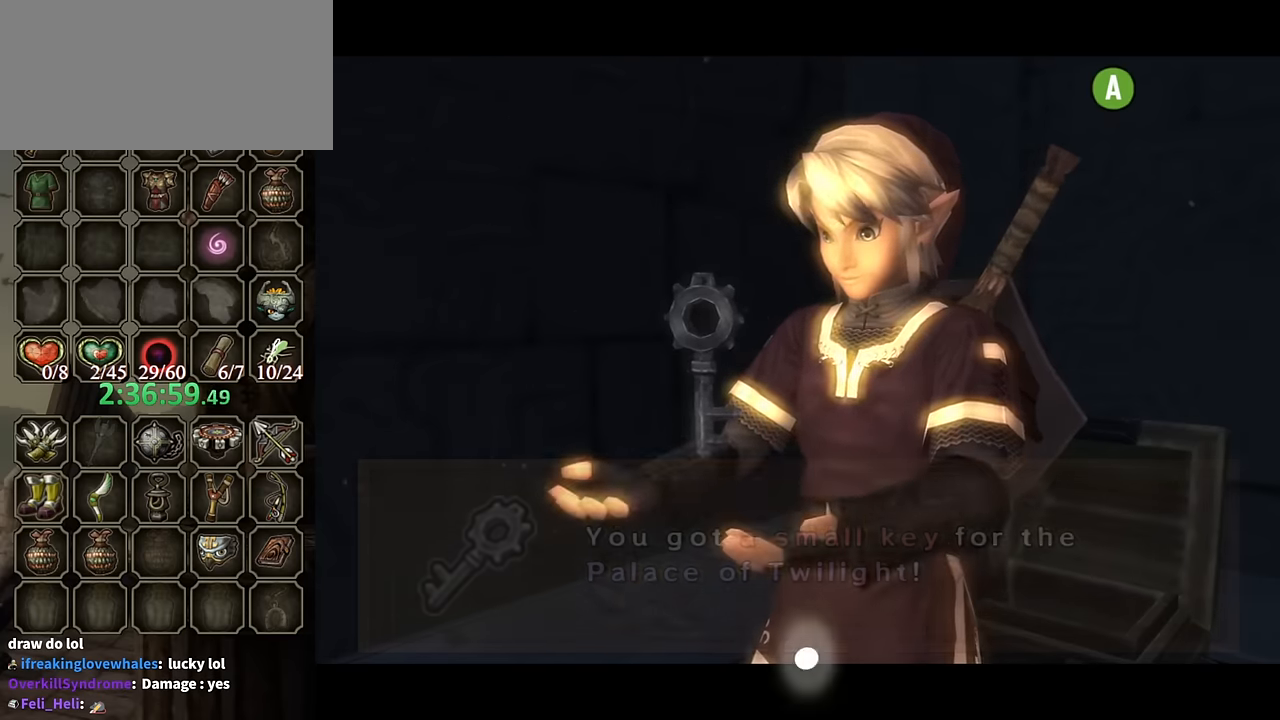
{"buttons": ["L1"], "left_stick": "center", "right_stick": "center", "events": [[166, "L1", "down"], [233, "B", "up"], [400, "A", "down"], [466, "A", "up"]]}
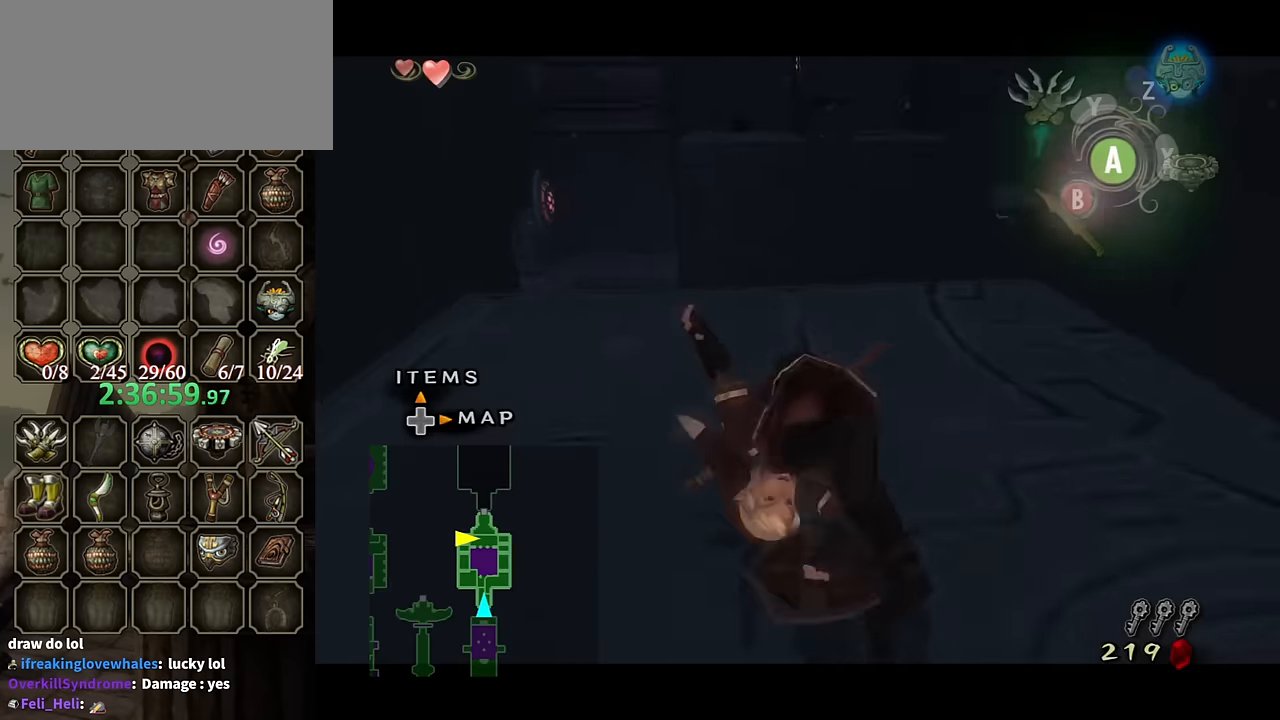
{"buttons": [], "left_stick": "up-right", "right_stick": "center", "events": [[366, "left_stick", "up-right"], [400, "L1", "up"]]}
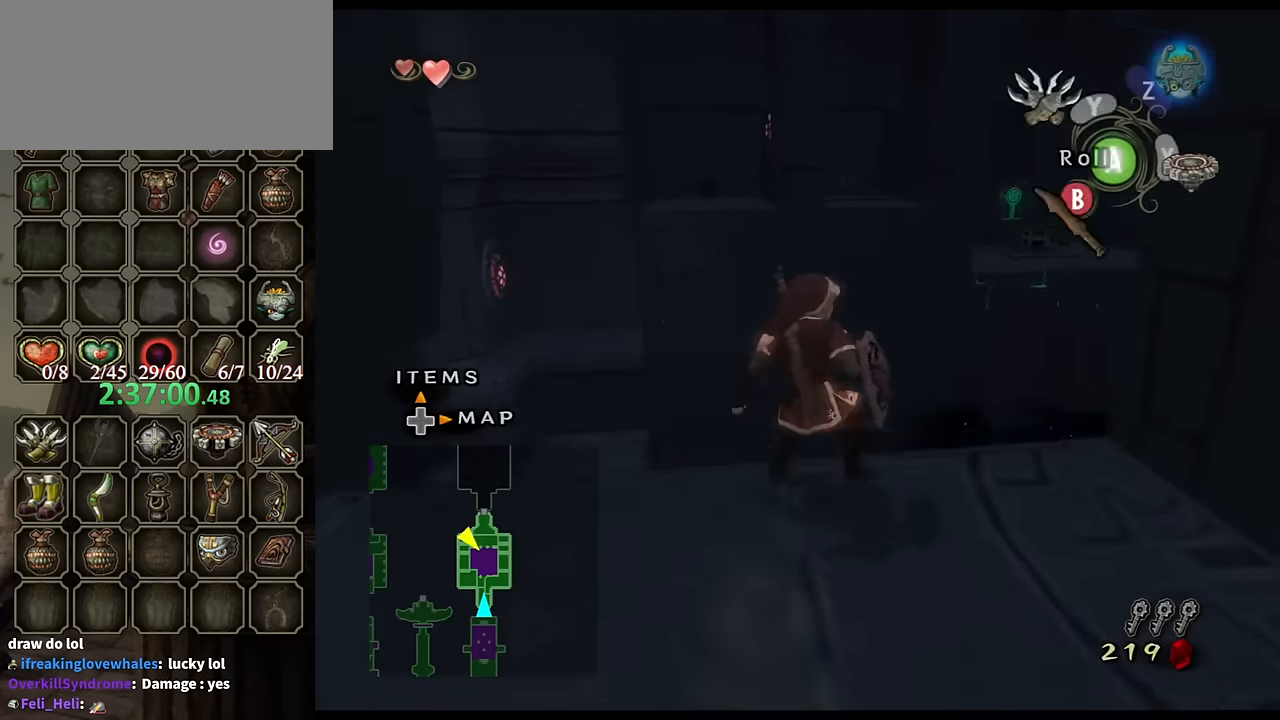
{"buttons": ["Y"], "left_stick": "down", "right_stick": "center", "events": [[66, "left_stick", "center"], [66, "right_stick", "up"], [200, "right_stick", "center"], [300, "Y", "down"], [467, "left_stick", "down"]]}
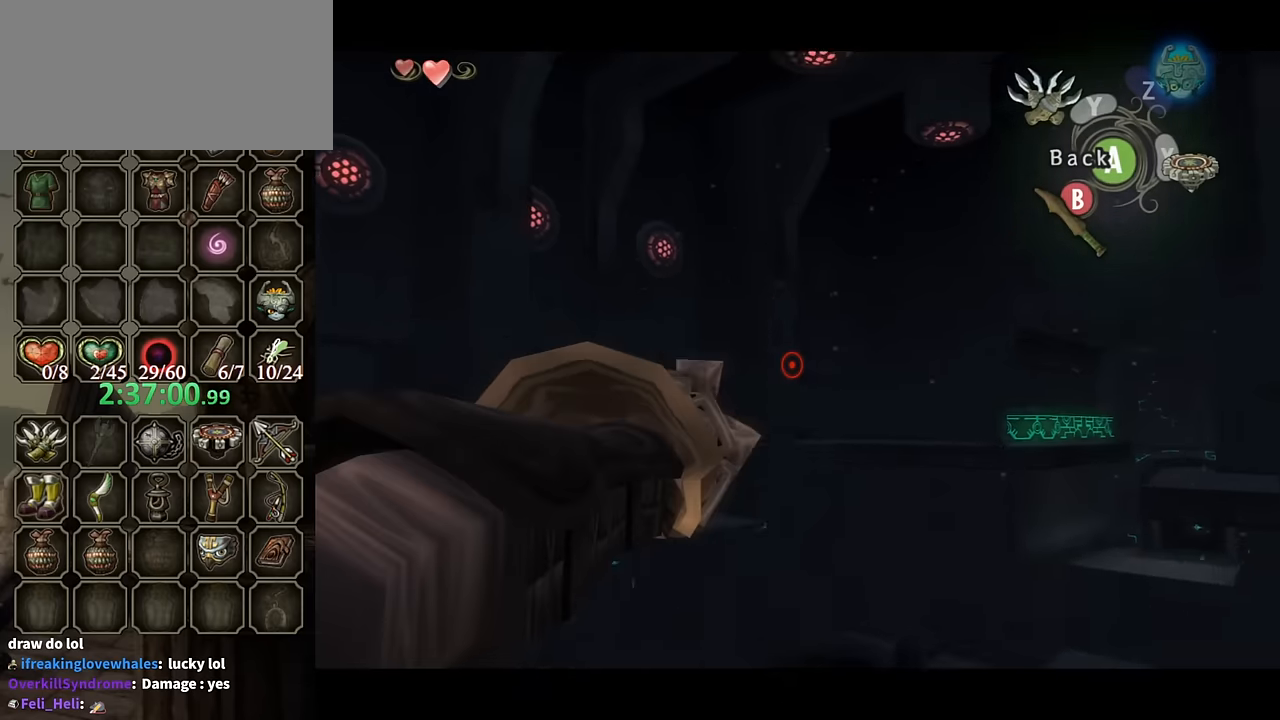
{"buttons": ["Y"], "left_stick": "center", "right_stick": "center", "events": [[467, "left_stick", "center"]]}
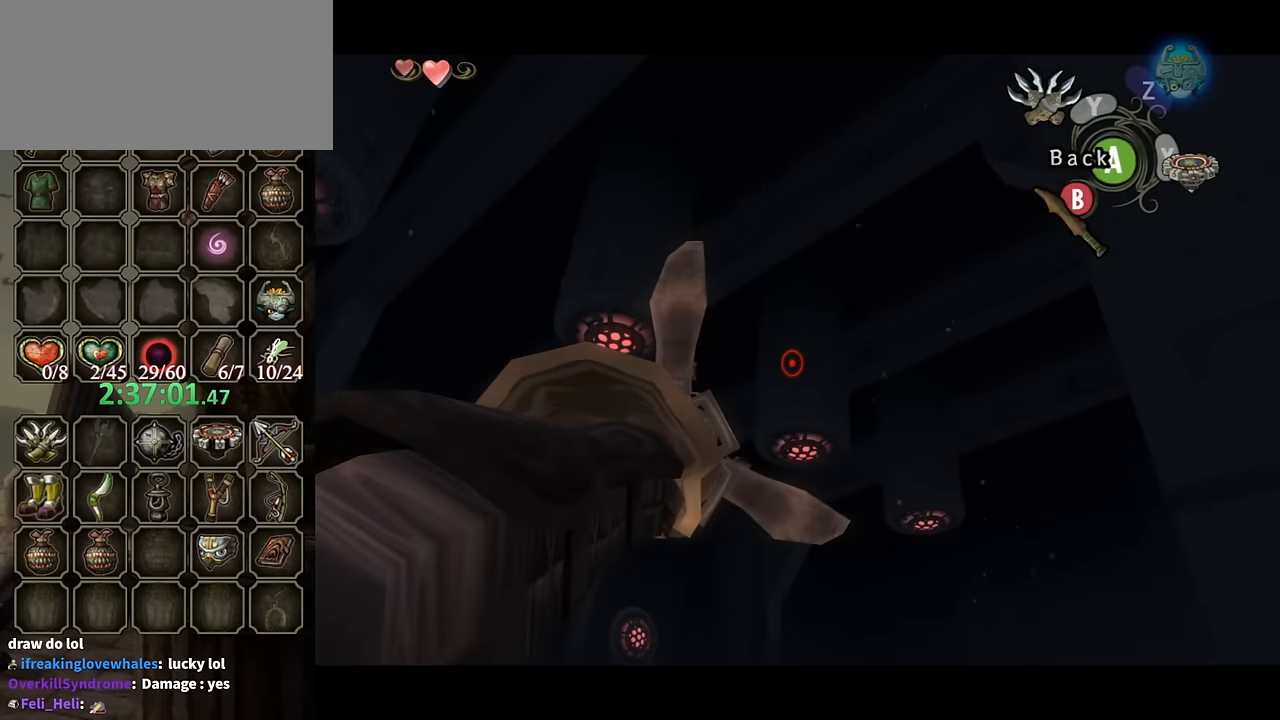
{"buttons": ["Y"], "left_stick": "center", "right_stick": "center", "events": [[100, "left_stick", "up-left"], [167, "left_stick", "left"], [367, "left_stick", "center"]]}
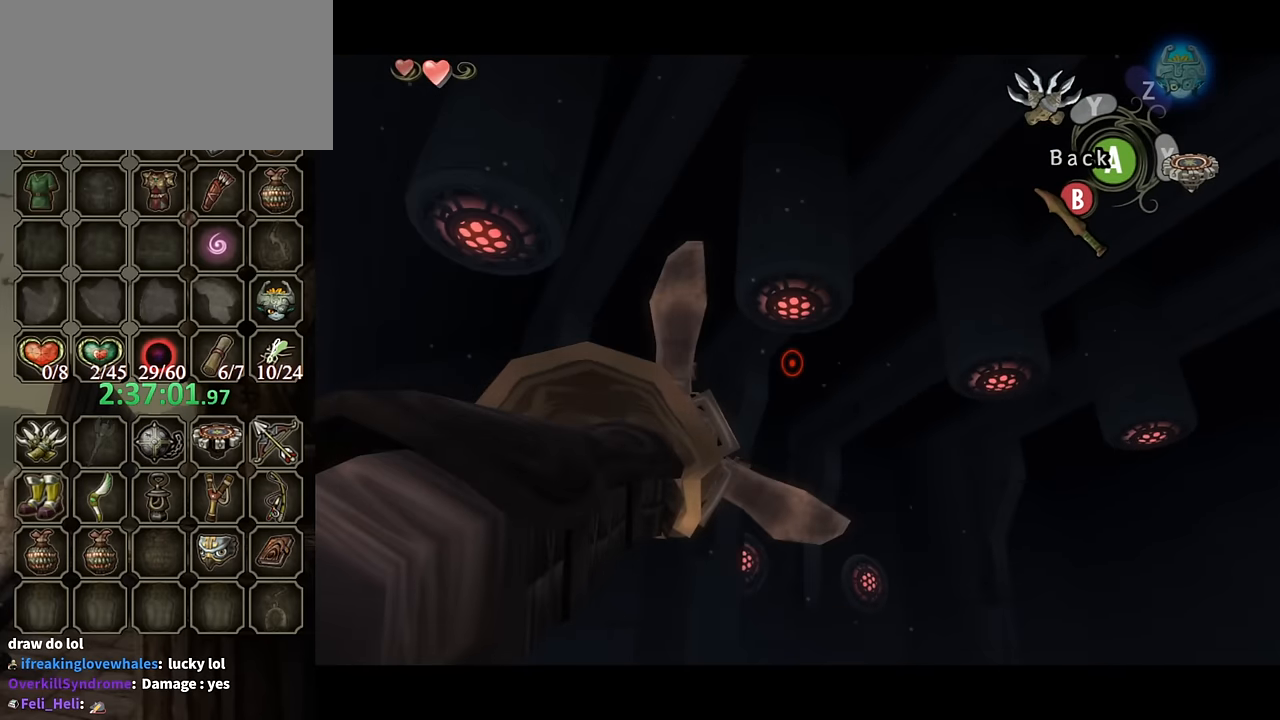
{"buttons": [], "left_stick": "center", "right_stick": "center", "events": [[67, "left_stick", "down"], [200, "Y", "up"], [200, "left_stick", "center"]]}
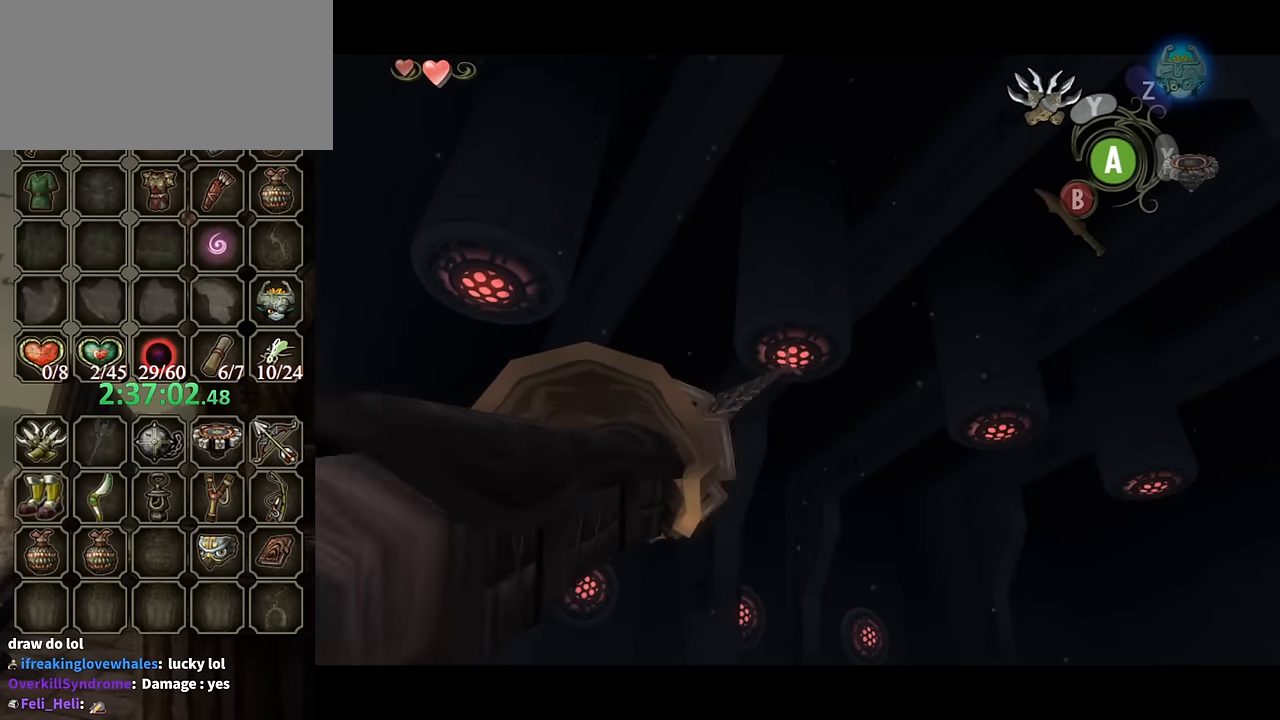
{"buttons": [], "left_stick": "center", "right_stick": "center", "events": []}
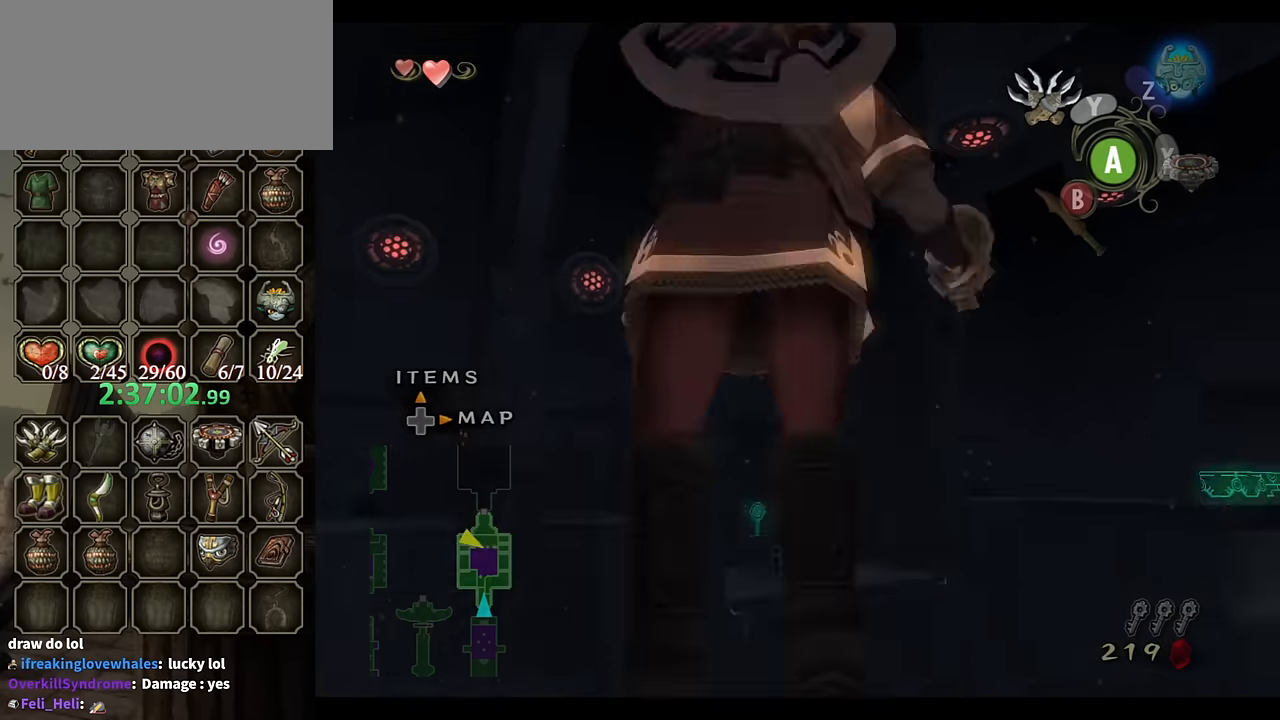
{"buttons": ["Y"], "left_stick": "right", "right_stick": "center", "events": [[34, "left_stick", "right"], [300, "Y", "down"]]}
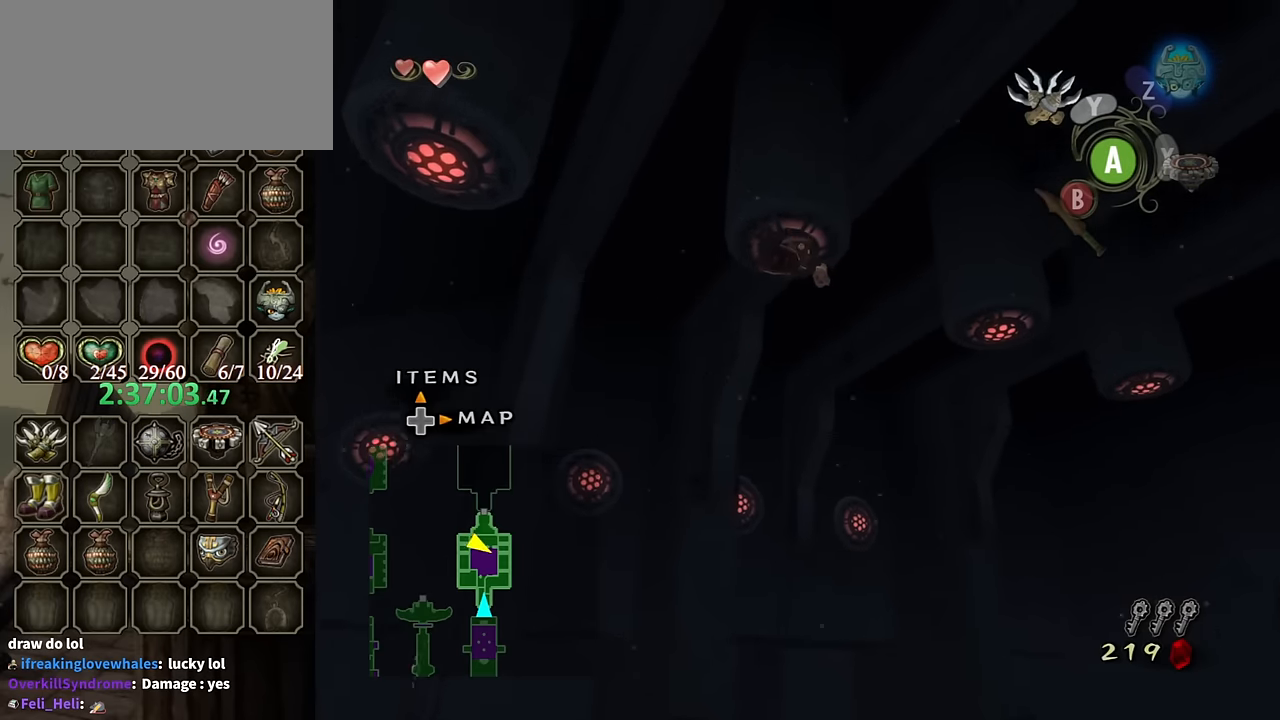
{"buttons": ["Y"], "left_stick": "right", "right_stick": "center", "events": []}
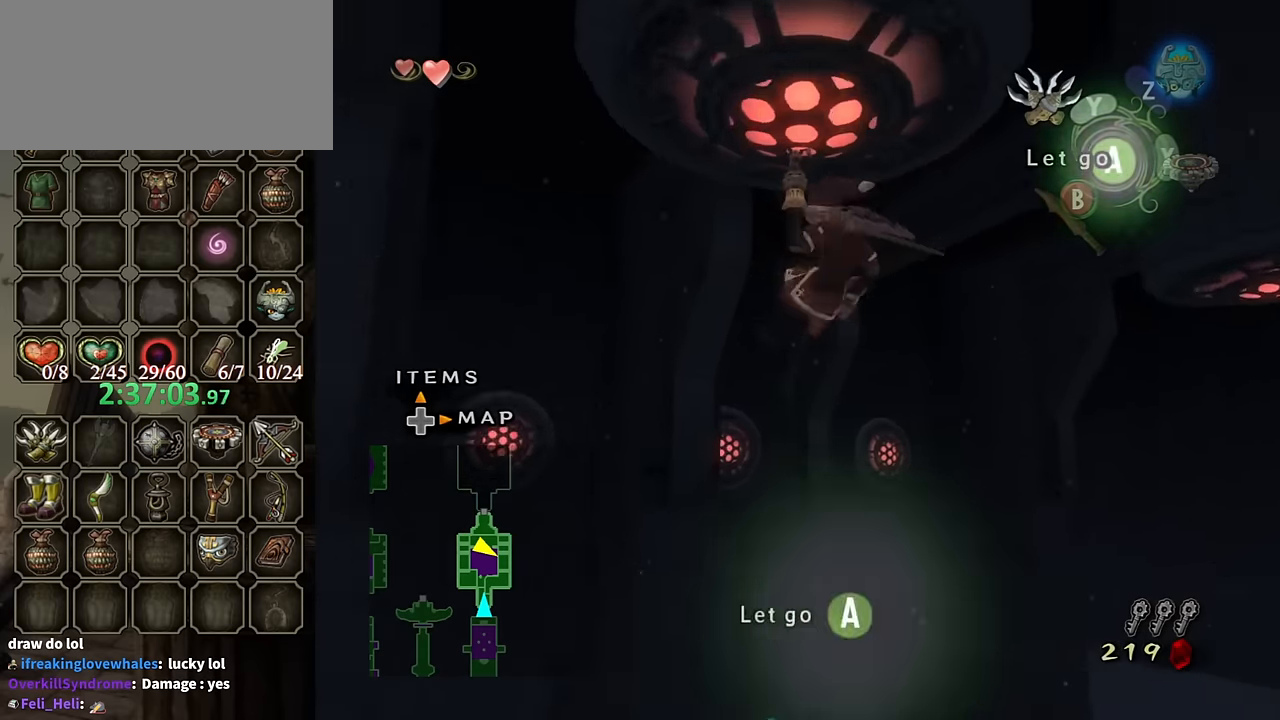
{"buttons": ["Y", "L1"], "left_stick": "right", "right_stick": "center", "events": [[234, "L1", "down"]]}
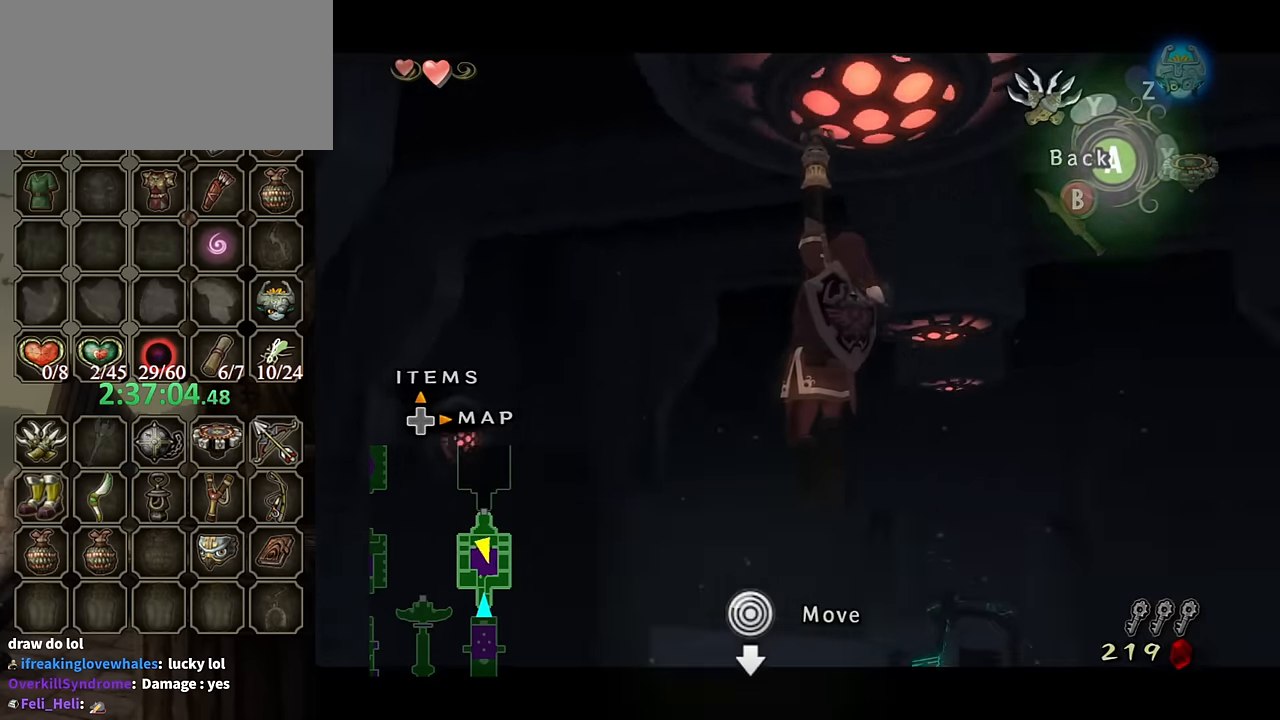
{"buttons": ["Y"], "left_stick": "right", "right_stick": "center", "events": [[334, "L1", "up"]]}